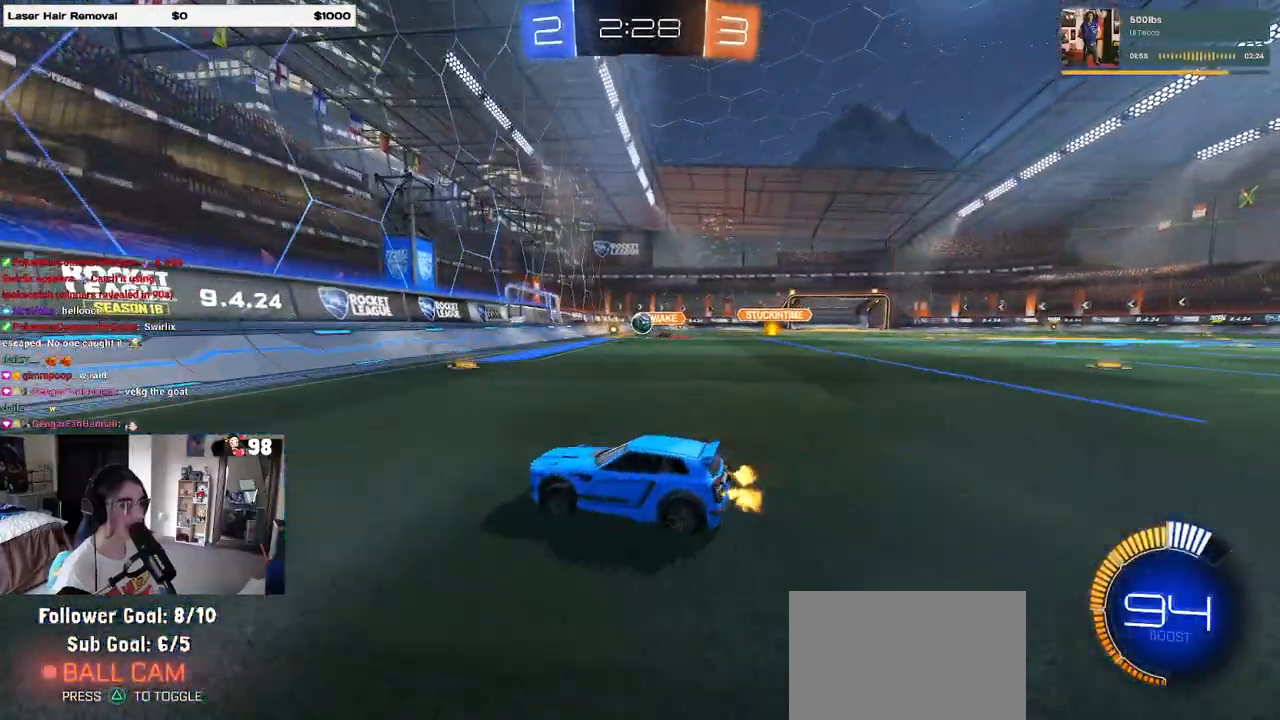
Gameplay with a controller (PlayStation layout); each line is a JSON object with the inputs held at the frame after it. "events" lists button and stick changes between this image and that frame as [ms after this image, input, new state], when the widget could be followed in between.
{"buttons": ["R2"], "left_stick": "center", "right_stick": "center", "events": [[17, "R1", "down"], [17, "left_stick", "right"], [317, "left_stick", "center"], [367, "left_stick", "left"], [383, "R1", "up"], [450, "left_stick", "center"]]}
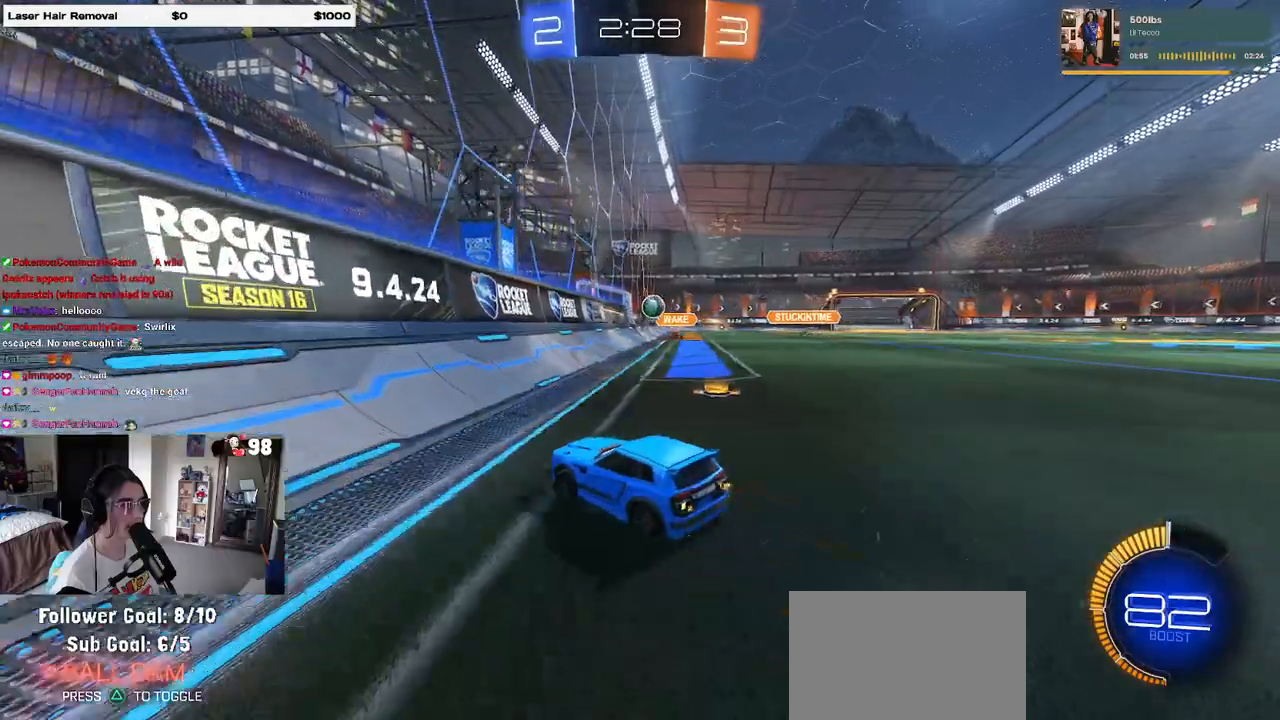
{"buttons": ["R2"], "left_stick": "right", "right_stick": "center", "events": [[17, "left_stick", "right"], [100, "SQUARE", "down"], [217, "SQUARE", "up"]]}
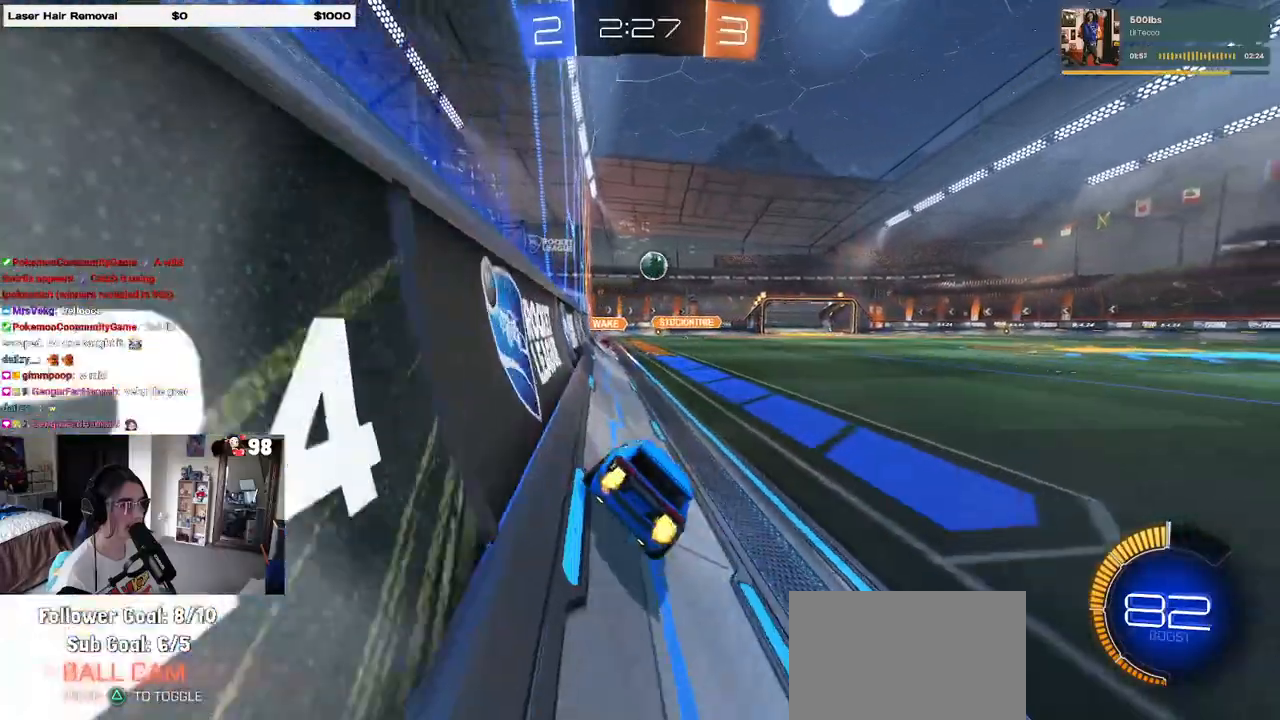
{"buttons": ["R1", "R2"], "left_stick": "center", "right_stick": "center", "events": [[83, "left_stick", "center"], [150, "left_stick", "left"], [183, "R1", "down"], [200, "left_stick", "center"]]}
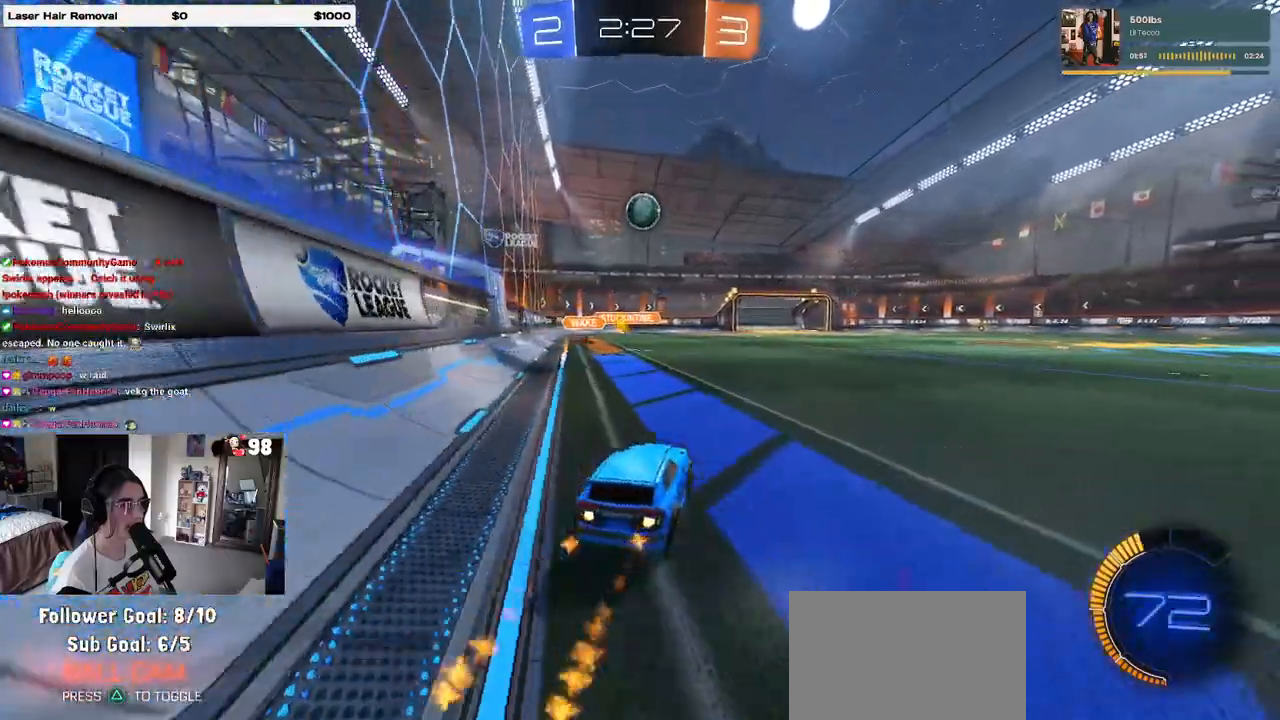
{"buttons": ["L1", "R1", "R2"], "left_stick": "right", "right_stick": "center", "events": [[67, "CROSS", "down"], [83, "left_stick", "down"], [217, "CROSS", "up"], [217, "left_stick", "center"], [267, "CROSS", "down"], [283, "left_stick", "down-left"], [383, "L1", "down"], [417, "CROSS", "up"], [417, "left_stick", "down-right"], [483, "left_stick", "right"]]}
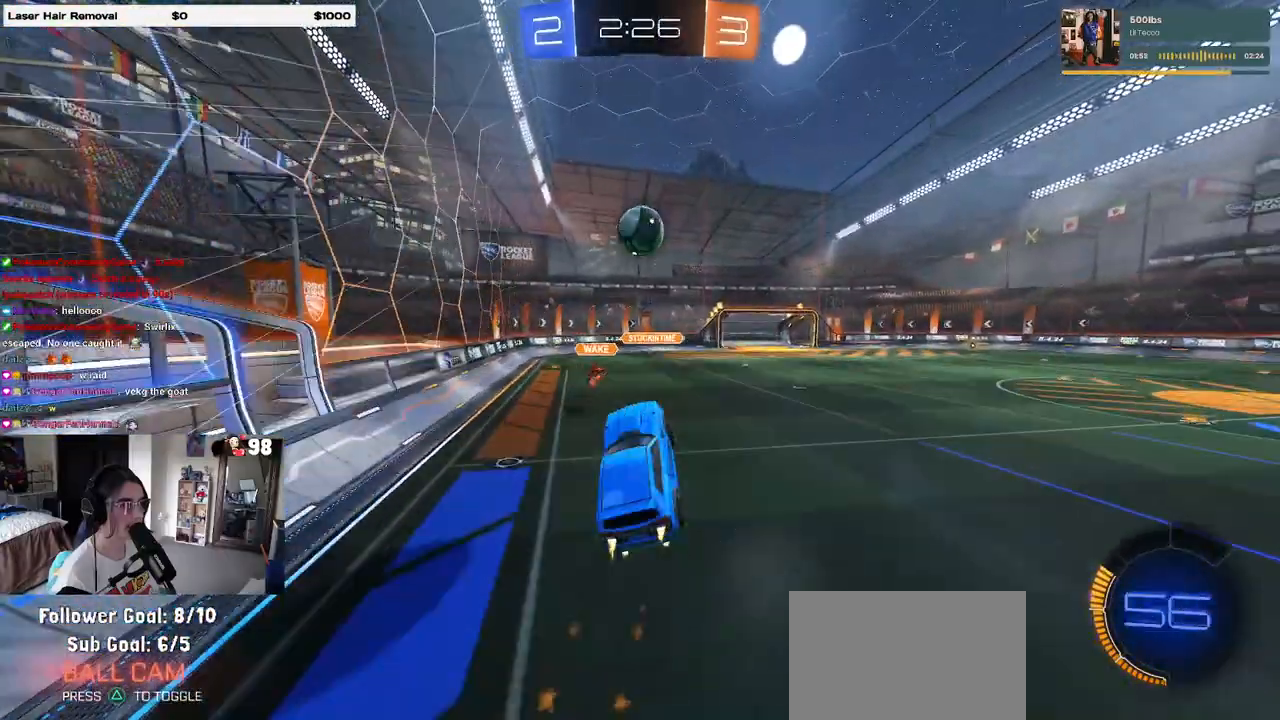
{"buttons": ["L1", "R1", "R2"], "left_stick": "left", "right_stick": "center", "events": [[17, "left_stick", "up-right"], [350, "left_stick", "up-left"], [450, "left_stick", "left"]]}
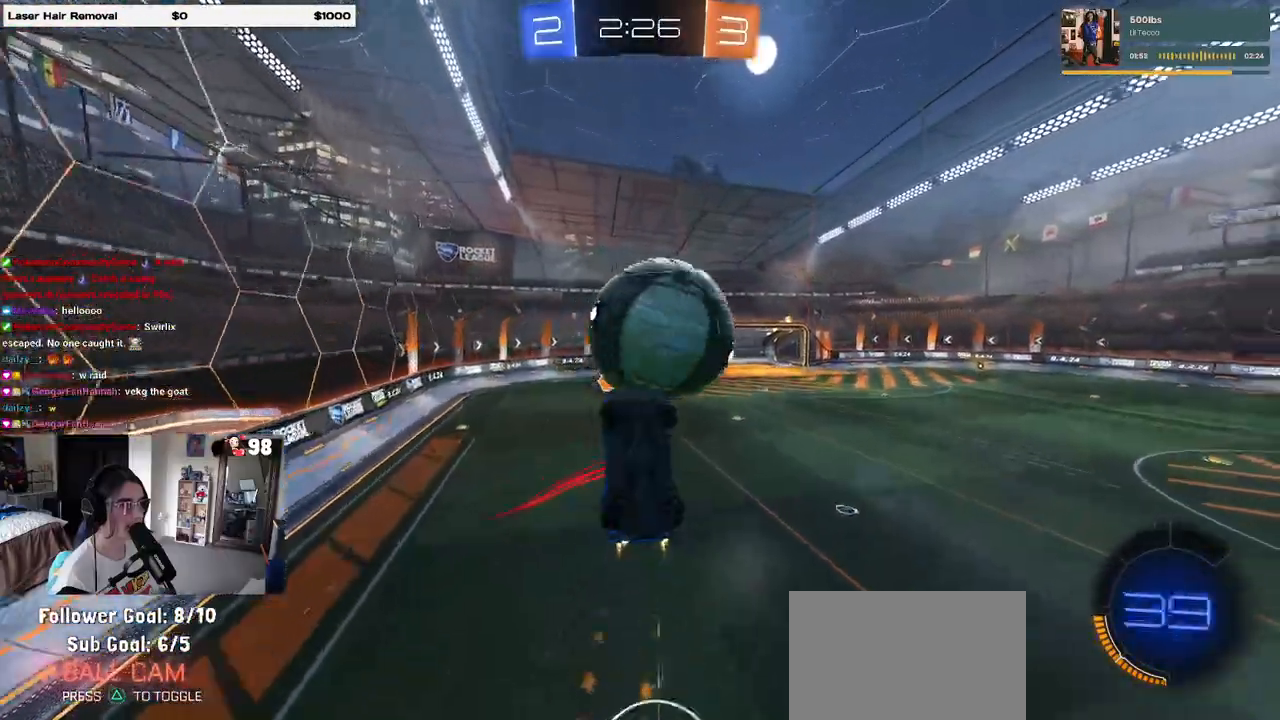
{"buttons": ["L1", "R2"], "left_stick": "up-right", "right_stick": "center", "events": [[217, "left_stick", "down-right"], [250, "R1", "up"], [467, "left_stick", "up-right"]]}
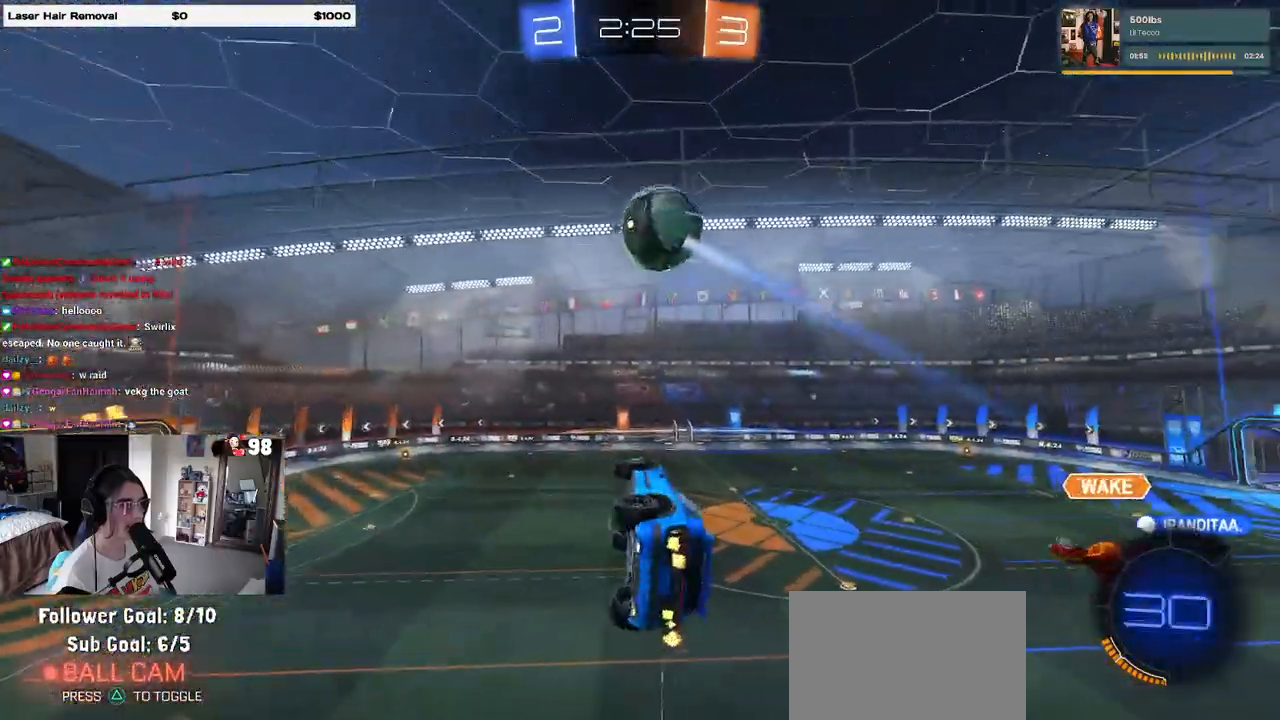
{"buttons": ["R1", "R2"], "left_stick": "down-left", "right_stick": "center", "events": [[17, "R2", "up"], [17, "left_stick", "up"], [200, "R2", "down"], [300, "R1", "down"], [350, "L1", "up"], [417, "left_stick", "left"], [467, "left_stick", "down-left"]]}
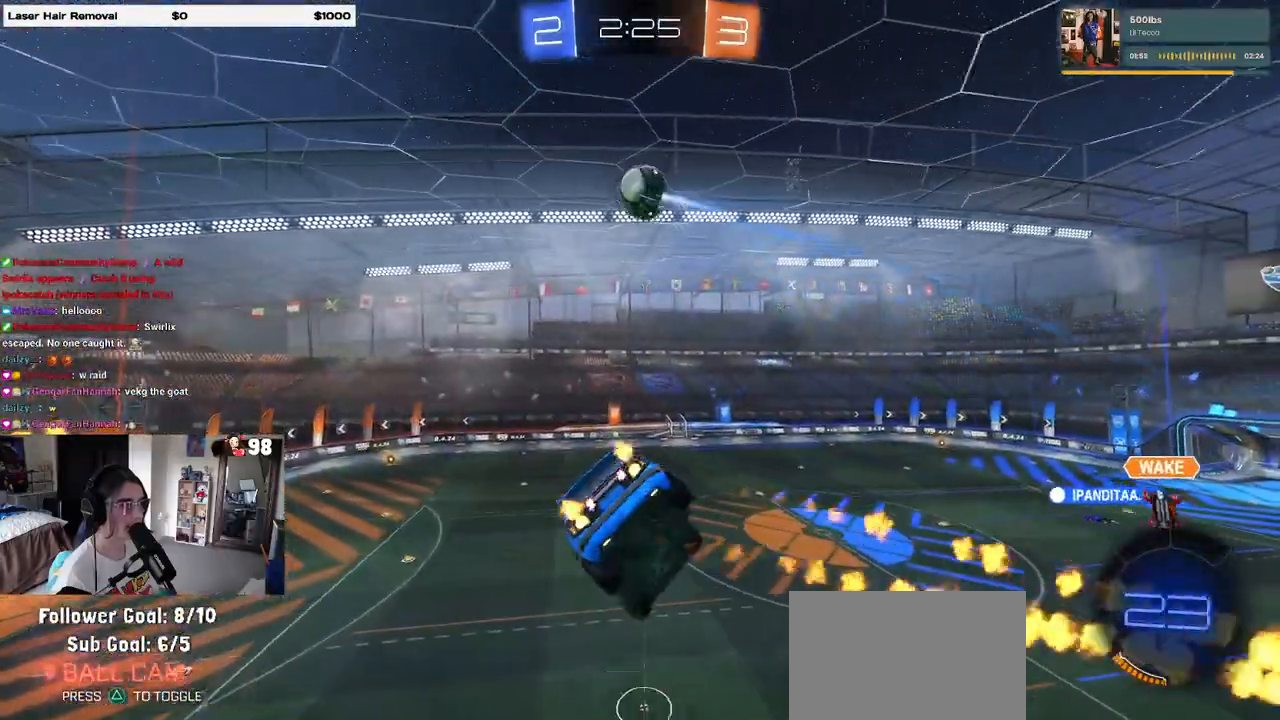
{"buttons": ["R1", "R2"], "left_stick": "down-left", "right_stick": "center", "events": [[133, "left_stick", "center"], [317, "left_stick", "right"], [367, "left_stick", "center"], [467, "left_stick", "down-left"]]}
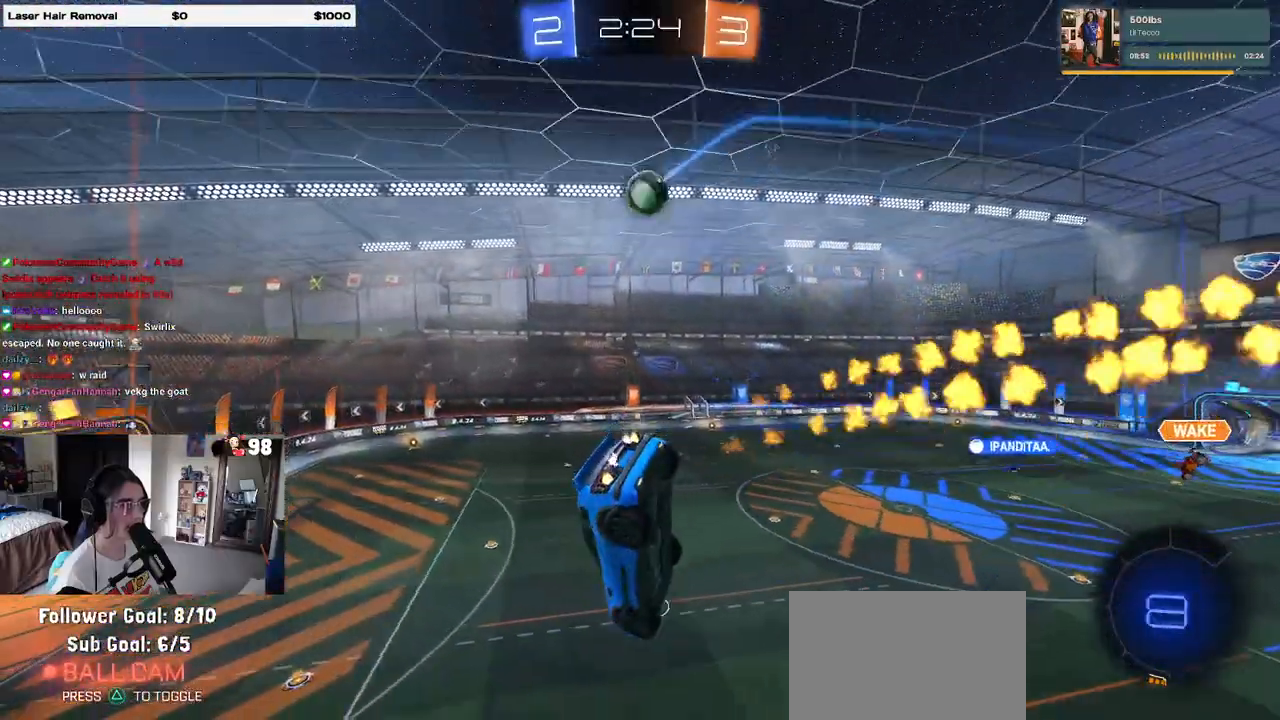
{"buttons": ["R2"], "left_stick": "center", "right_stick": "center", "events": [[83, "R1", "up"], [150, "left_stick", "down-right"], [217, "SQUARE", "down"], [300, "SQUARE", "up"], [300, "left_stick", "center"]]}
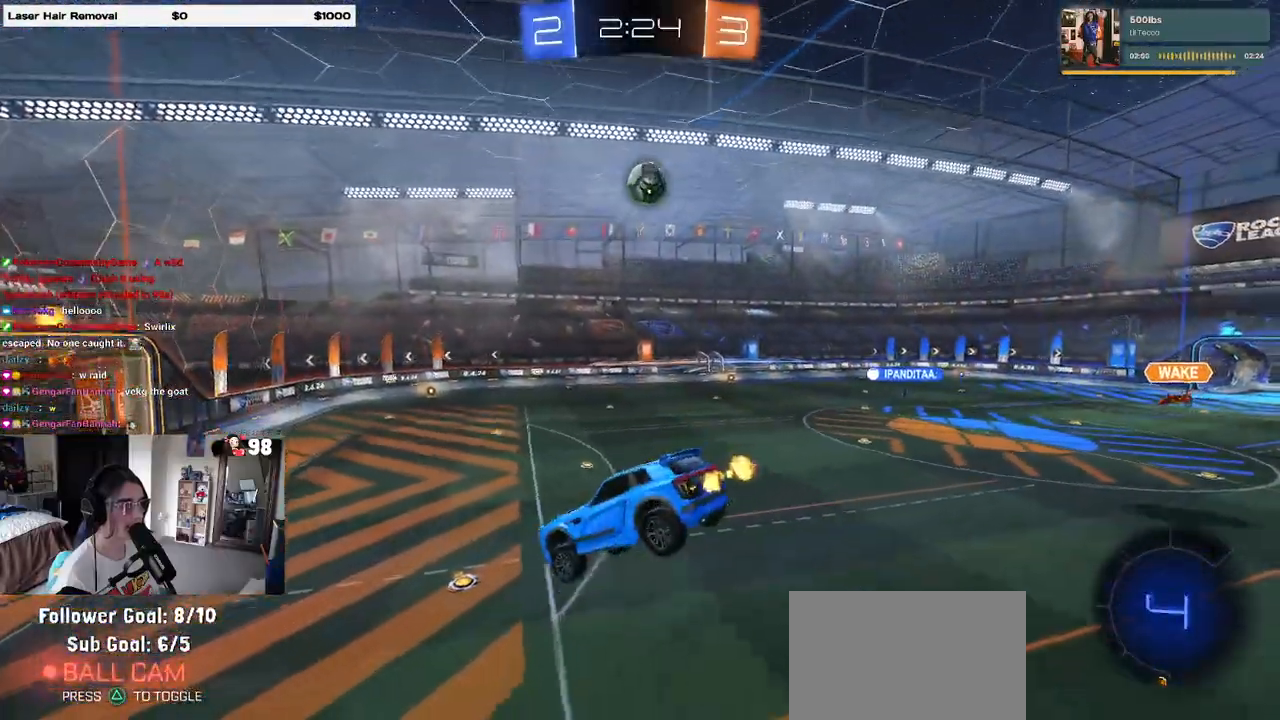
{"buttons": ["R2"], "left_stick": "right", "right_stick": "center", "events": [[83, "left_stick", "right"], [183, "left_stick", "center"], [333, "left_stick", "right"]]}
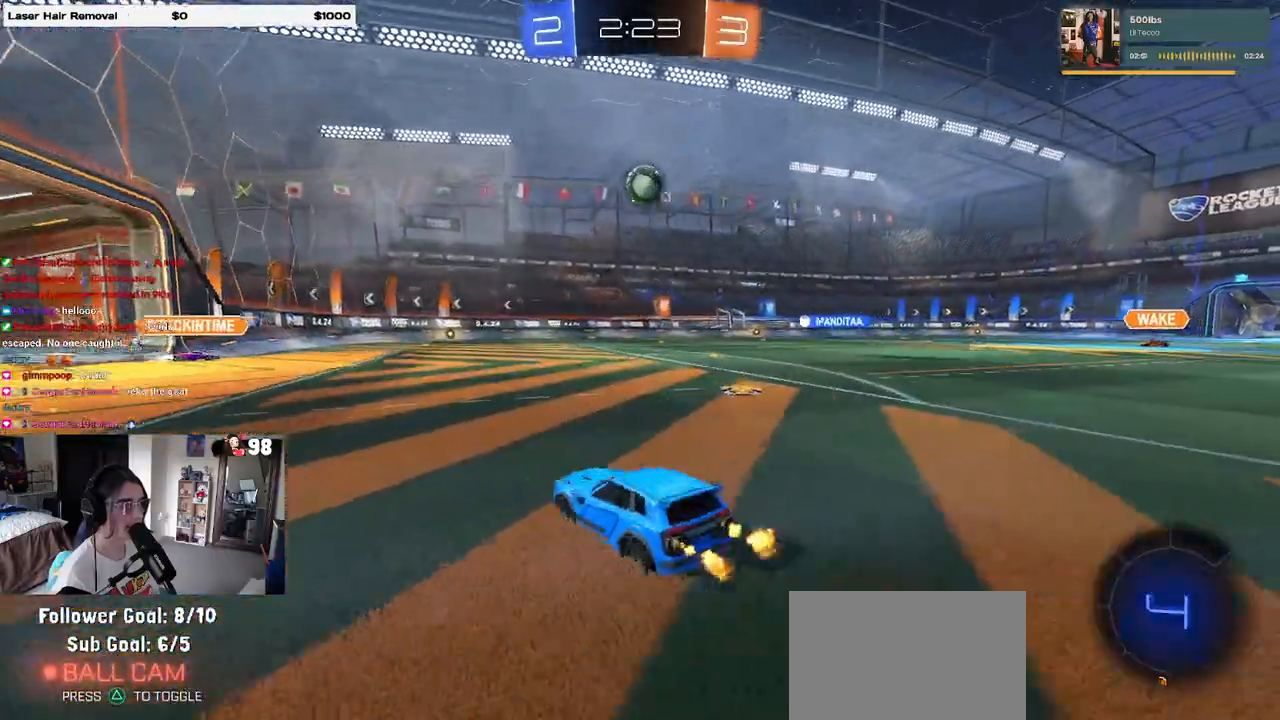
{"buttons": ["R2"], "left_stick": "center", "right_stick": "center", "events": [[450, "left_stick", "center"]]}
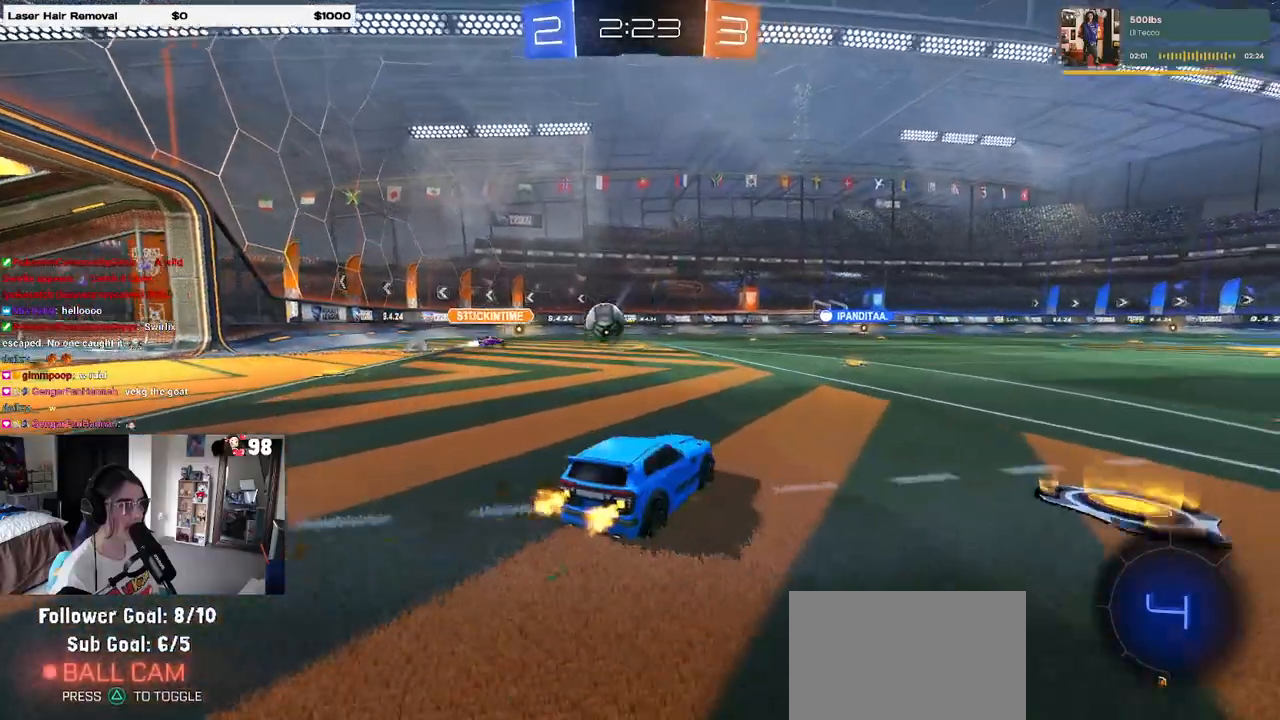
{"buttons": ["R2"], "left_stick": "center", "right_stick": "center", "events": []}
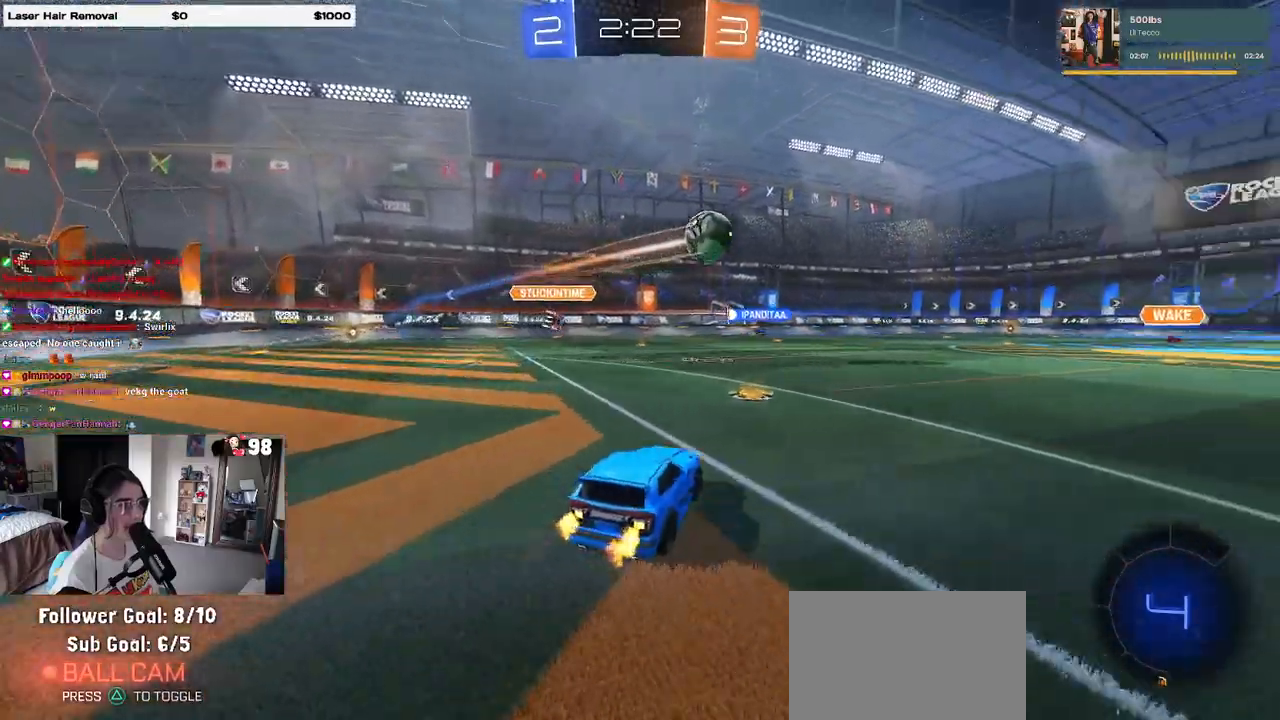
{"buttons": ["R2"], "left_stick": "right", "right_stick": "center", "events": [[17, "left_stick", "right"]]}
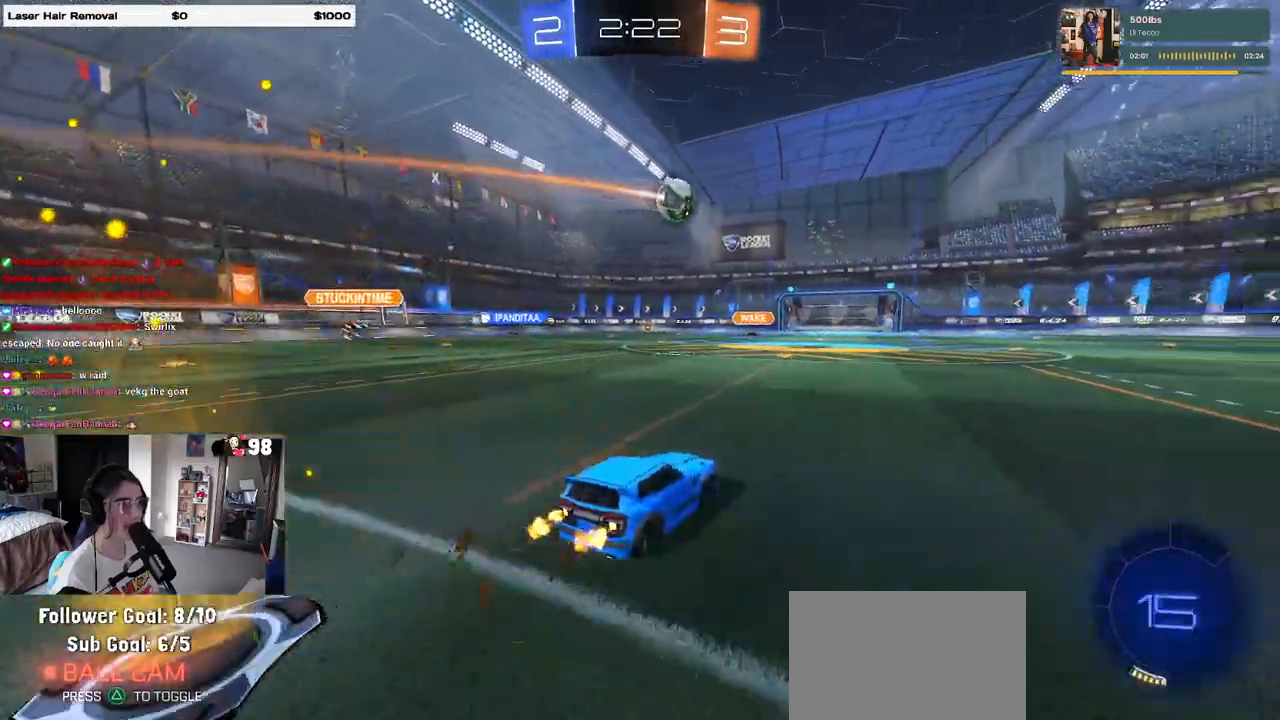
{"buttons": ["R2"], "left_stick": "left", "right_stick": "center", "events": [[33, "left_stick", "center"], [350, "left_stick", "left"]]}
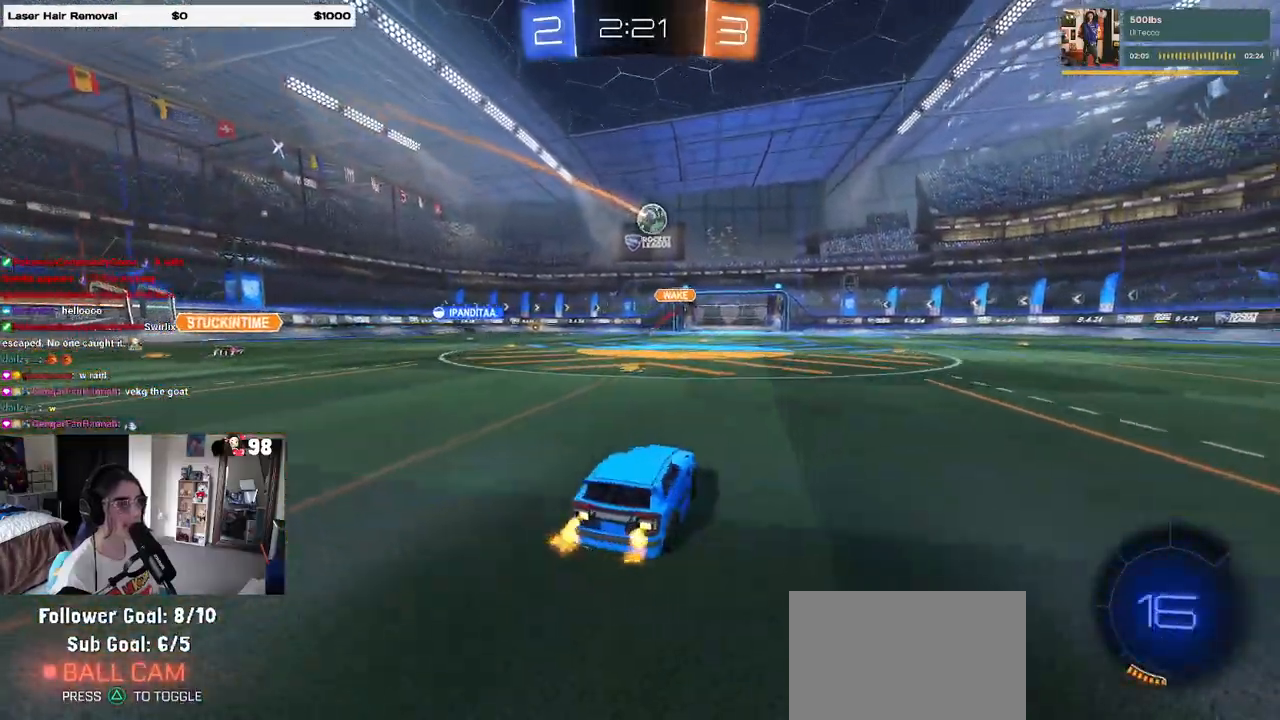
{"buttons": ["SQUARE", "R1", "R2"], "left_stick": "down-left", "right_stick": "center", "events": [[50, "left_stick", "center"], [100, "left_stick", "right"], [133, "R1", "down"], [150, "CROSS", "down"], [200, "left_stick", "up-left"], [250, "CROSS", "up"], [300, "CROSS", "down"], [350, "SQUARE", "down"], [367, "left_stick", "down-left"], [400, "CROSS", "up"]]}
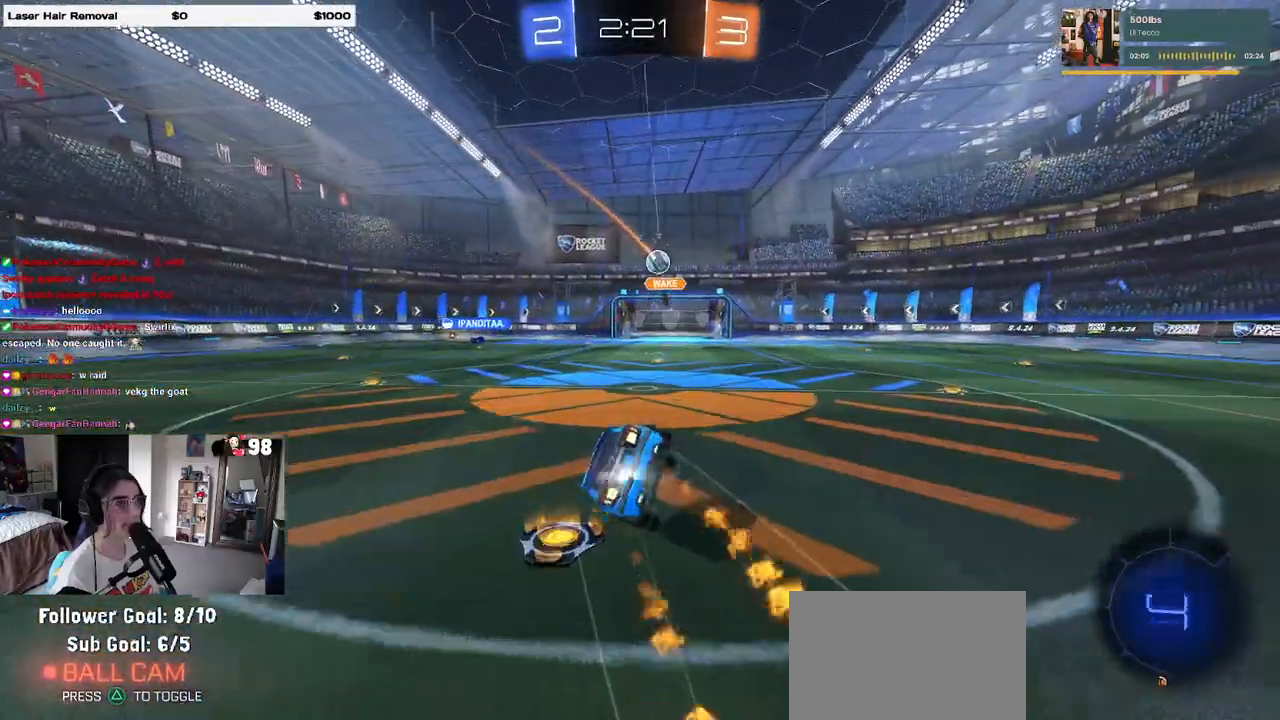
{"buttons": ["SQUARE", "R1", "R2"], "left_stick": "down-left", "right_stick": "center", "events": []}
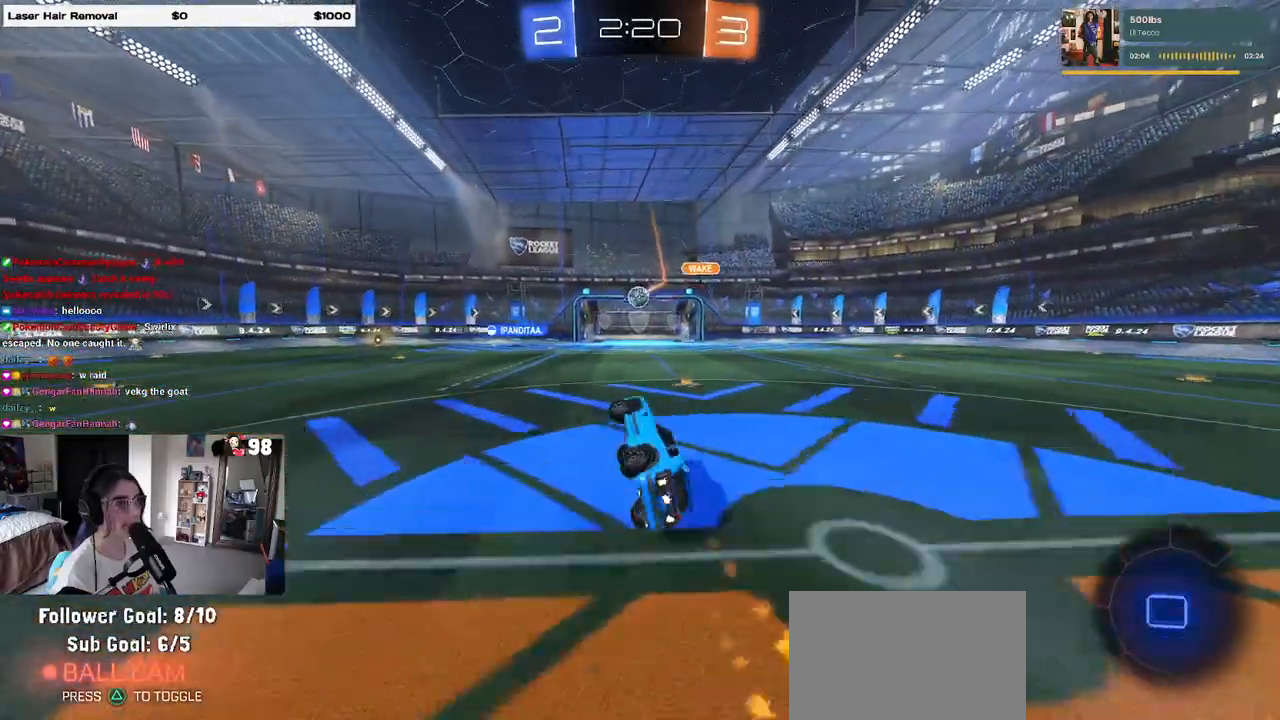
{"buttons": ["R2"], "left_stick": "left", "right_stick": "center", "events": [[100, "R1", "up"], [133, "SQUARE", "up"], [167, "left_stick", "center"], [500, "left_stick", "left"]]}
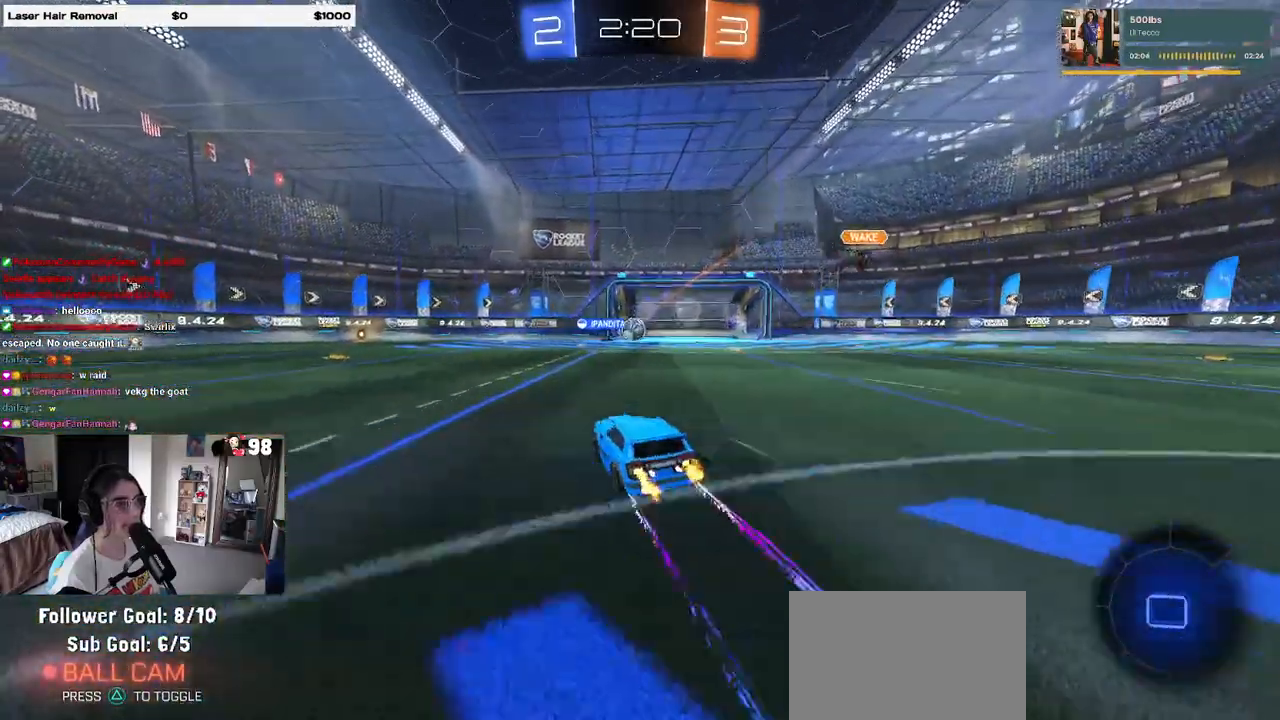
{"buttons": ["R2"], "left_stick": "center", "right_stick": "center", "events": [[133, "left_stick", "center"], [367, "left_stick", "left"], [417, "left_stick", "center"]]}
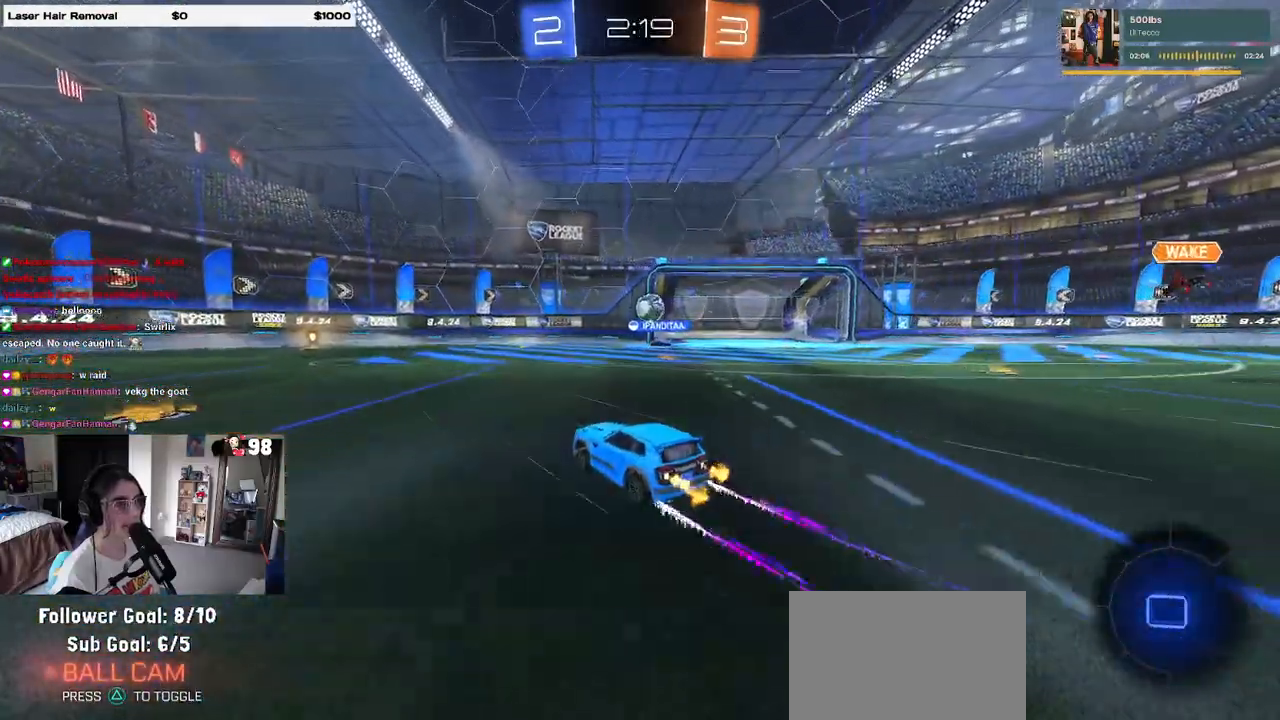
{"buttons": ["R2"], "left_stick": "center", "right_stick": "center", "events": [[67, "left_stick", "left"], [217, "left_stick", "center"]]}
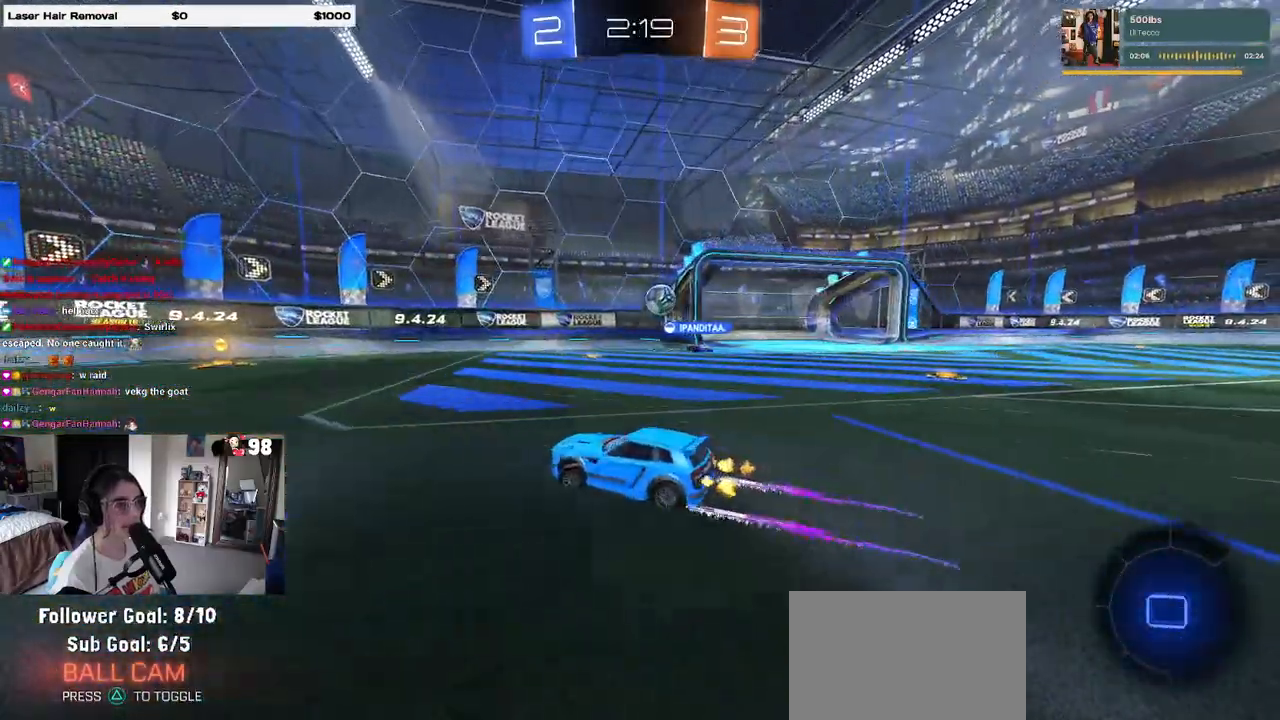
{"buttons": ["R2"], "left_stick": "center", "right_stick": "center", "events": [[267, "left_stick", "right"], [433, "left_stick", "center"]]}
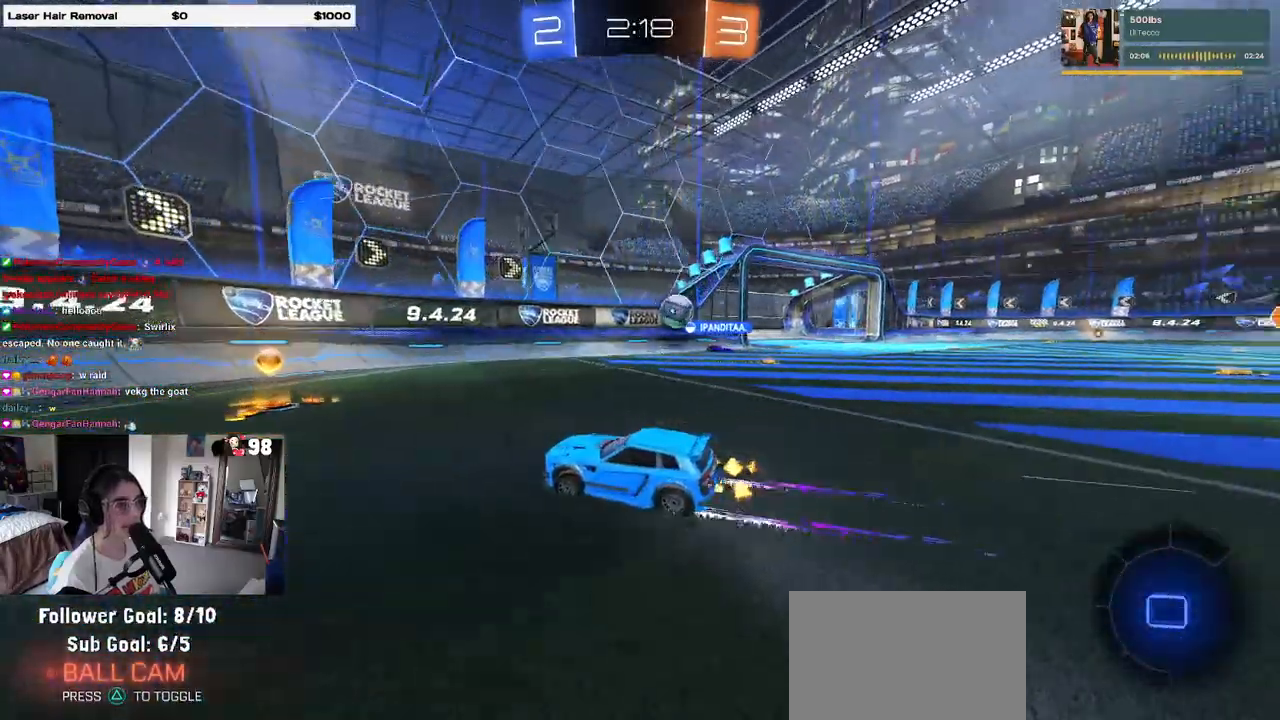
{"buttons": ["L2"], "left_stick": "right", "right_stick": "center", "events": [[83, "left_stick", "right"], [333, "R2", "up"], [350, "L2", "down"]]}
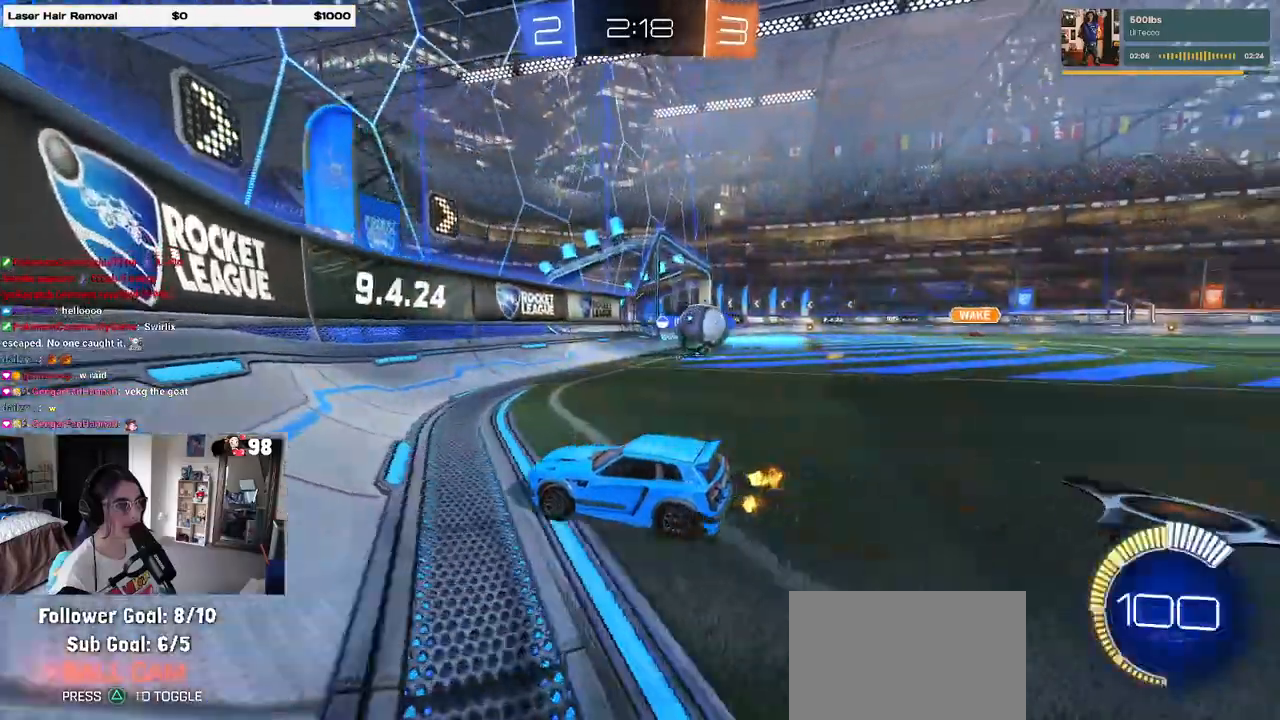
{"buttons": ["R2"], "left_stick": "center", "right_stick": "center", "events": [[17, "R2", "down"], [50, "L2", "up"], [317, "left_stick", "center"]]}
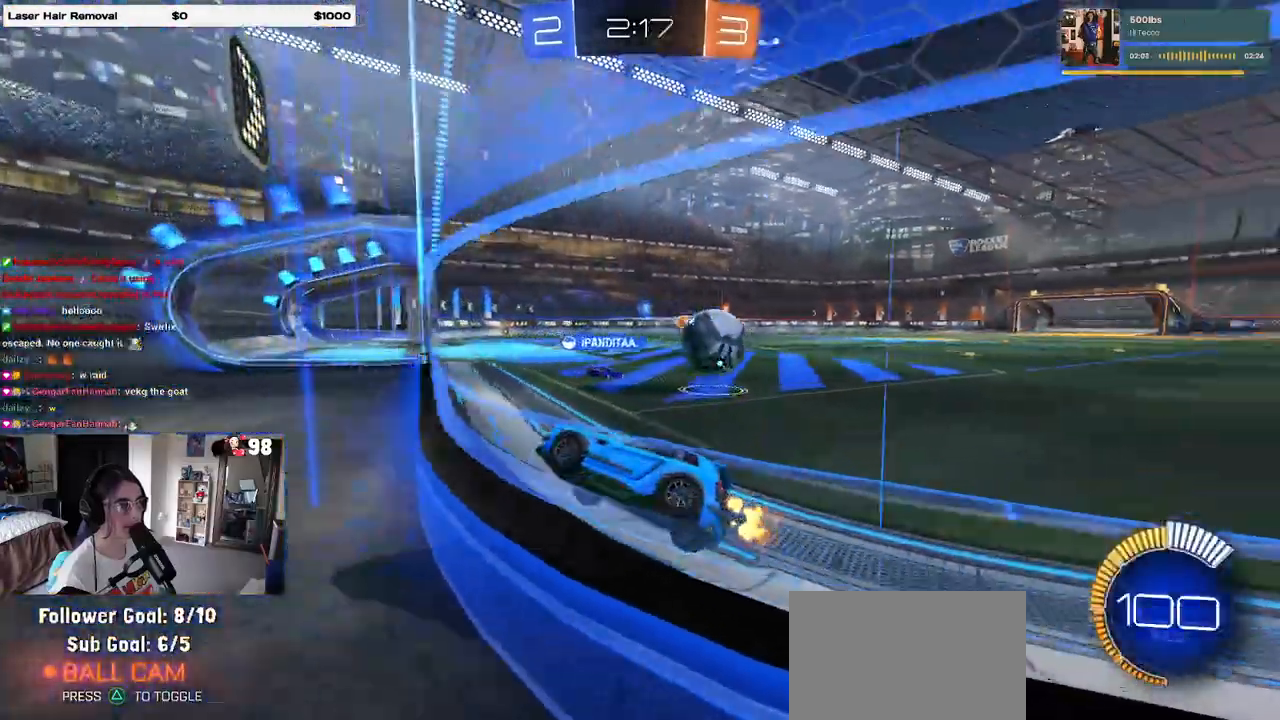
{"buttons": ["R2"], "left_stick": "center", "right_stick": "center", "events": [[33, "R2", "up"], [83, "left_stick", "right"], [100, "L2", "down"], [200, "L2", "up"], [217, "R2", "down"], [333, "left_stick", "center"]]}
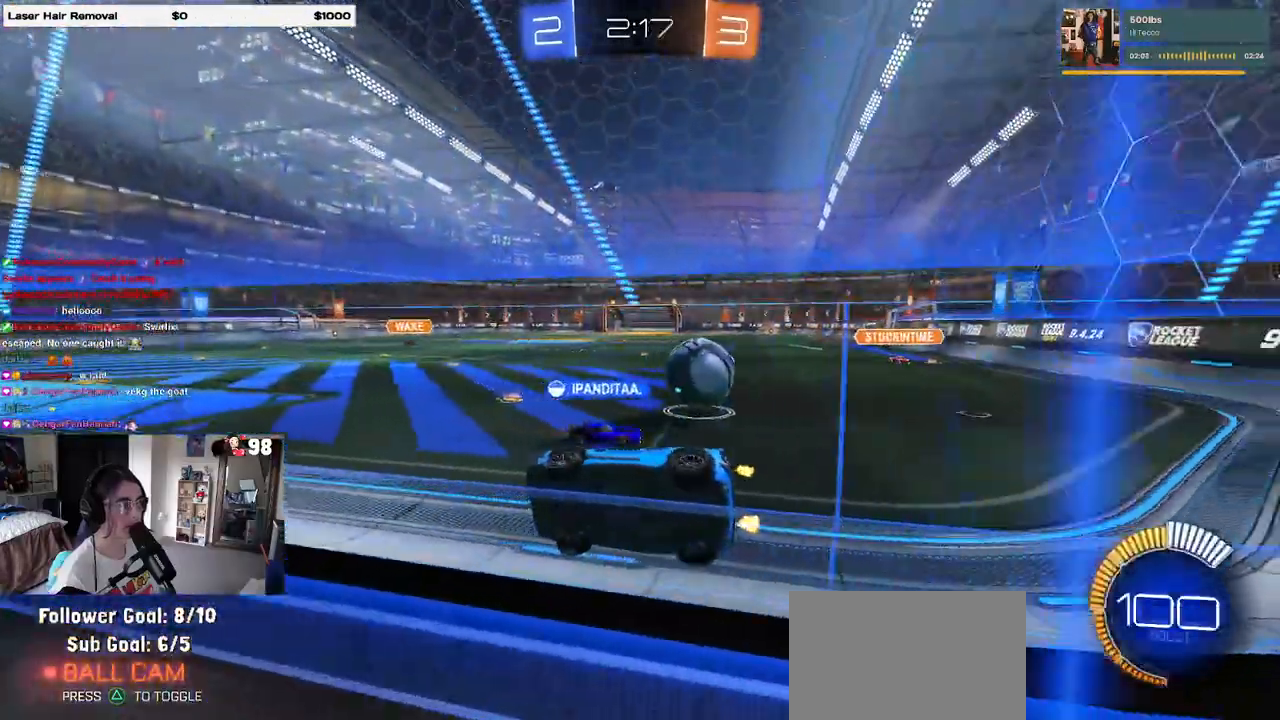
{"buttons": ["R2"], "left_stick": "right", "right_stick": "center", "events": [[117, "left_stick", "right"], [217, "R2", "up"], [283, "L2", "down"], [333, "R2", "down"], [400, "L2", "up"]]}
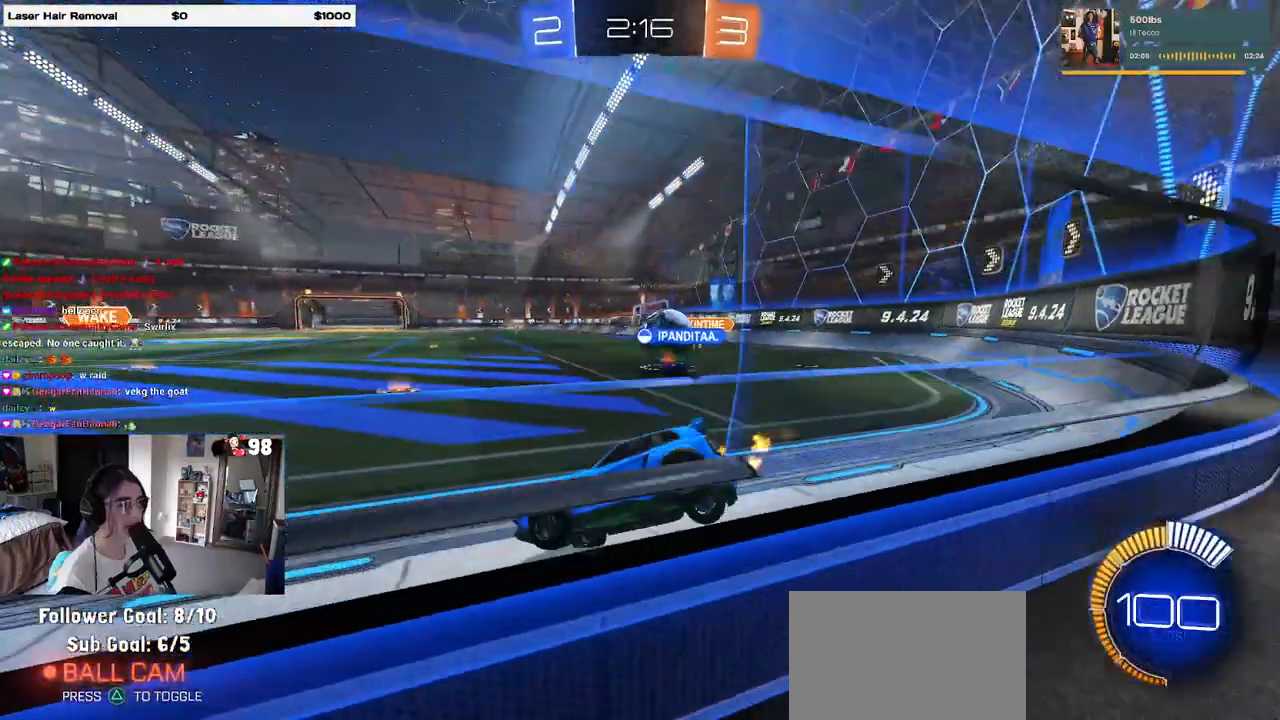
{"buttons": ["R2"], "left_stick": "right", "right_stick": "center", "events": [[17, "left_stick", "center"], [100, "left_stick", "left"], [350, "left_stick", "center"], [433, "left_stick", "right"]]}
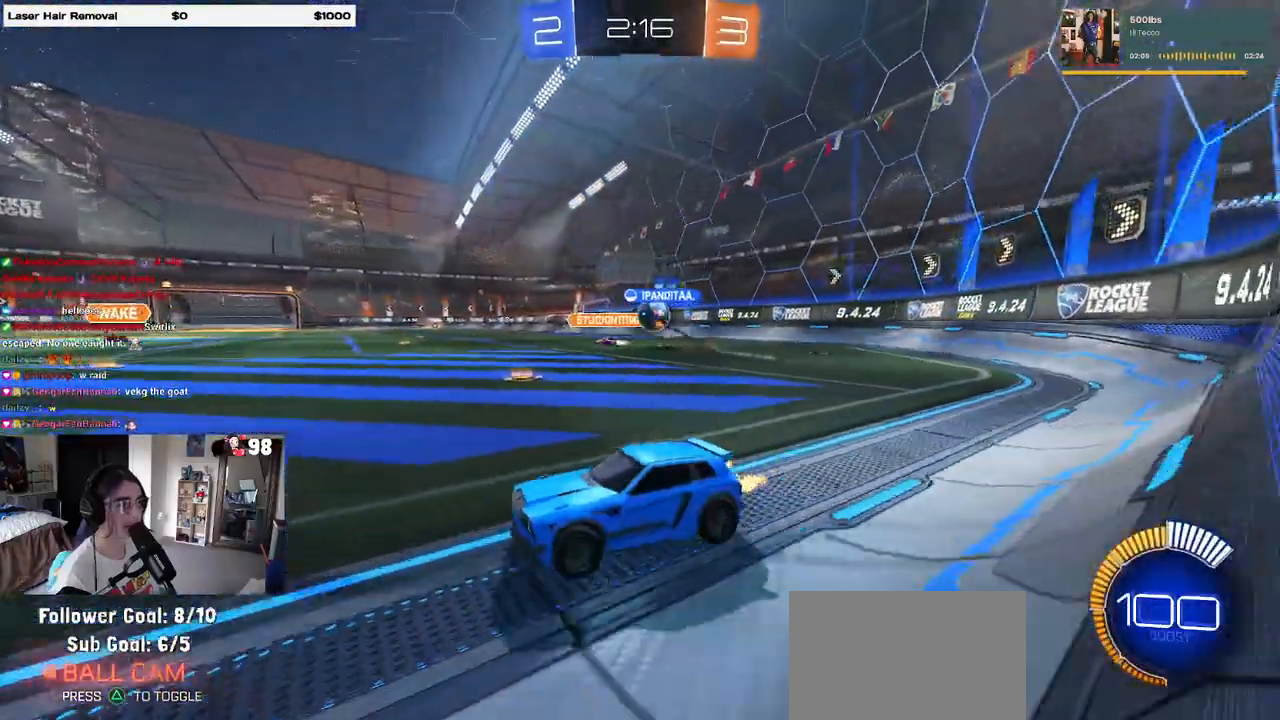
{"buttons": ["R2"], "left_stick": "right", "right_stick": "center", "events": [[100, "SQUARE", "down"], [200, "SQUARE", "up"]]}
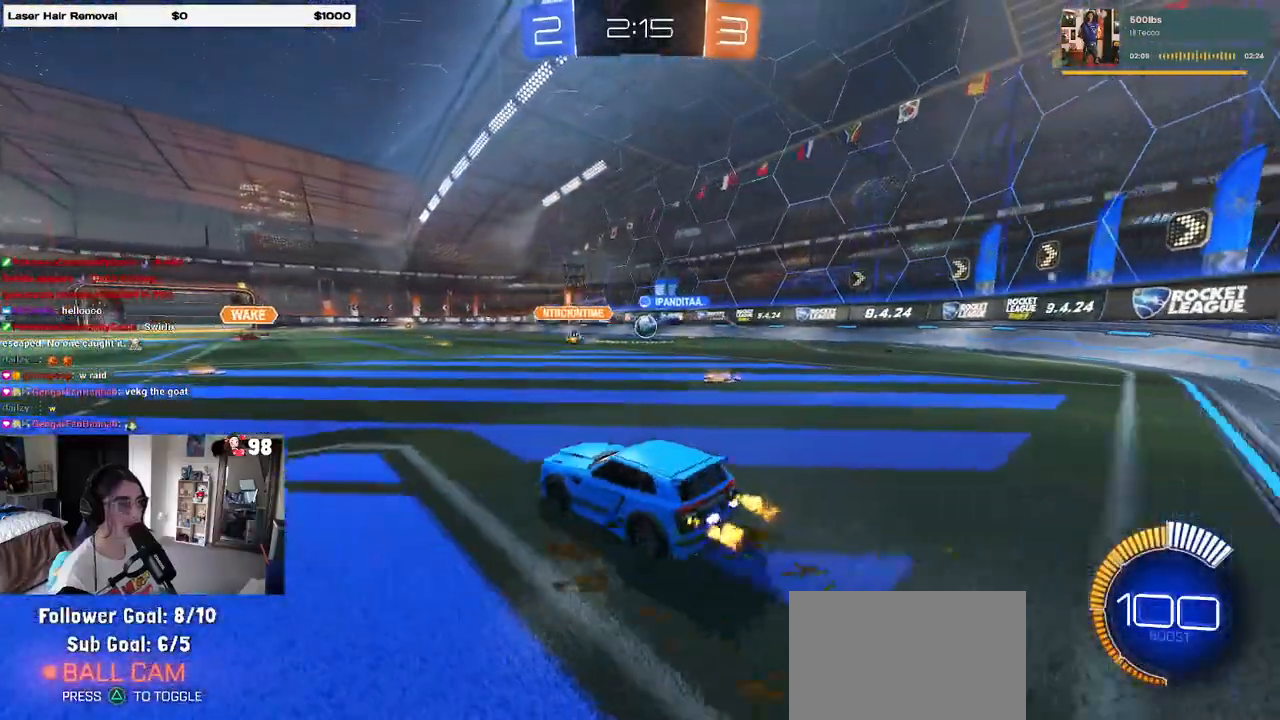
{"buttons": ["R1", "R2"], "left_stick": "center", "right_stick": "center", "events": [[100, "R1", "down"], [117, "left_stick", "center"]]}
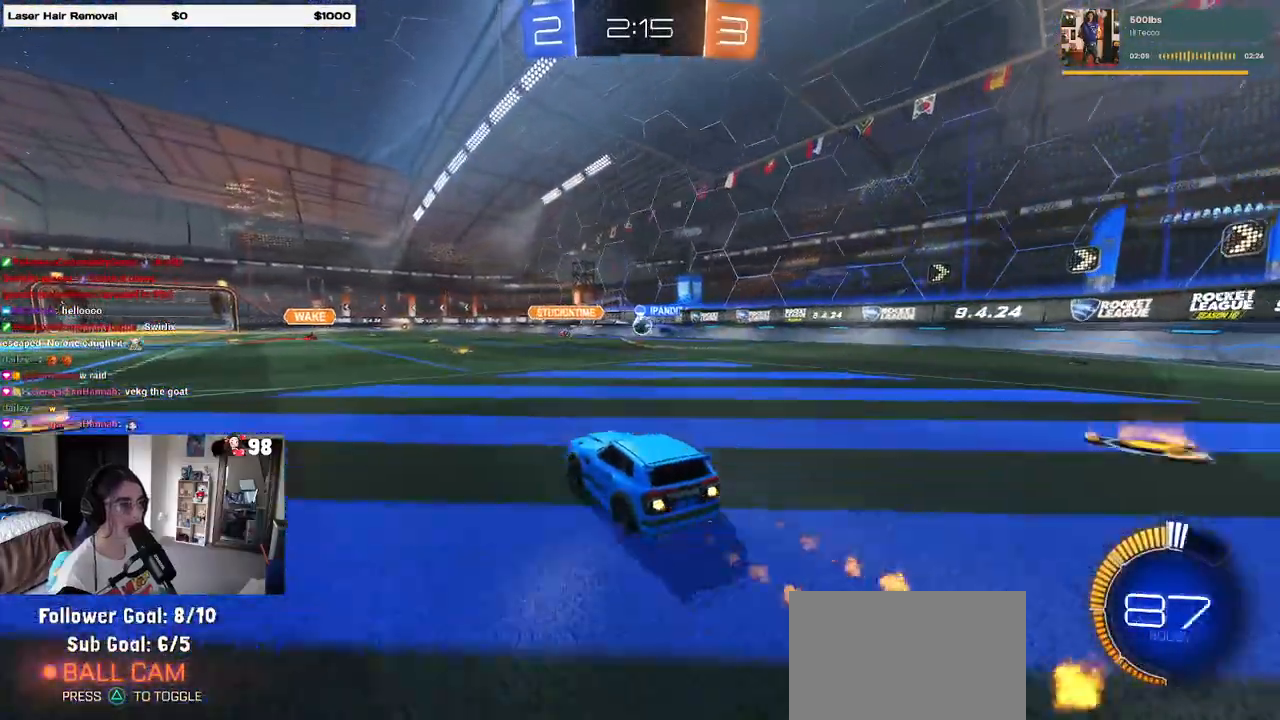
{"buttons": ["CROSS", "R2"], "left_stick": "up-right", "right_stick": "center", "events": [[200, "R1", "up"], [333, "left_stick", "right"], [467, "left_stick", "up-right"], [483, "CROSS", "down"]]}
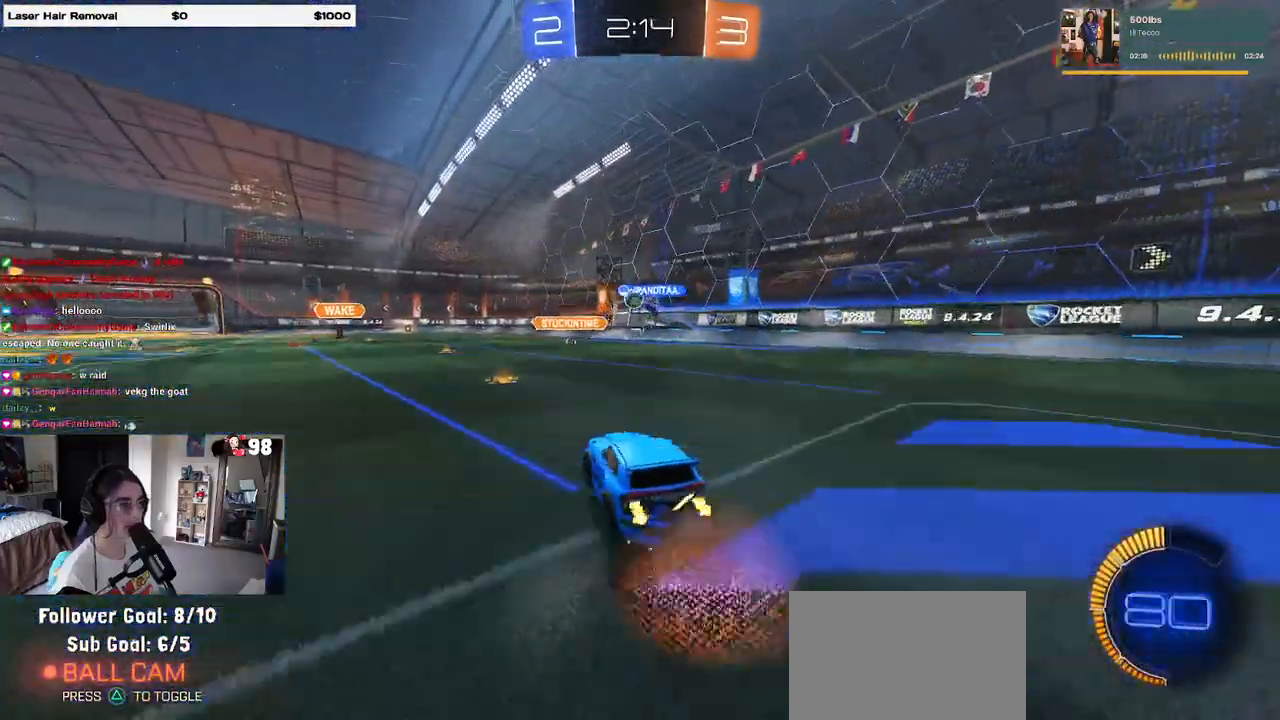
{"buttons": ["SQUARE", "R2"], "left_stick": "down-left", "right_stick": "center", "events": [[50, "CROSS", "up"], [50, "left_stick", "up-left"], [117, "CROSS", "down"], [183, "SQUARE", "down"], [183, "left_stick", "down-left"], [217, "CROSS", "up"]]}